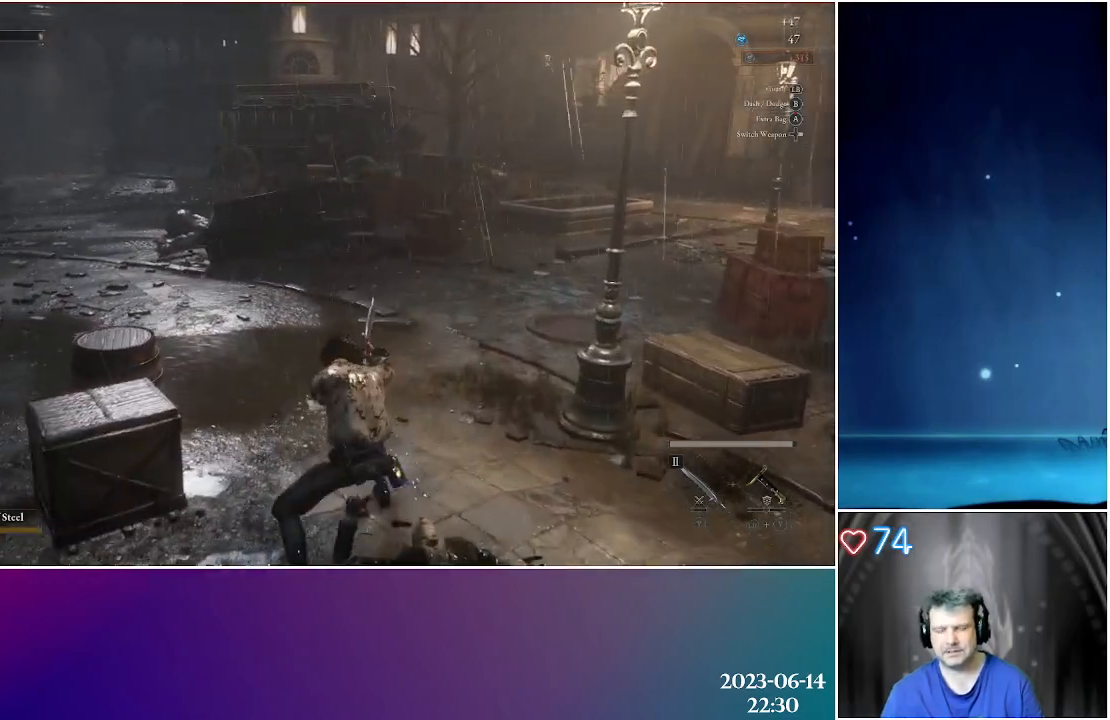
Gameplay with a controller (Xbox layout); each line is a JSON object with the inputs held at the frame after it. "events" lists button and stick changes between this image and that frame as [ms after this image, input, new state], when the widget could be followed in between.
{"buttons": [], "left_stick": "center", "right_stick": "down-left", "events": [[183, "right_stick", "down-left"]]}
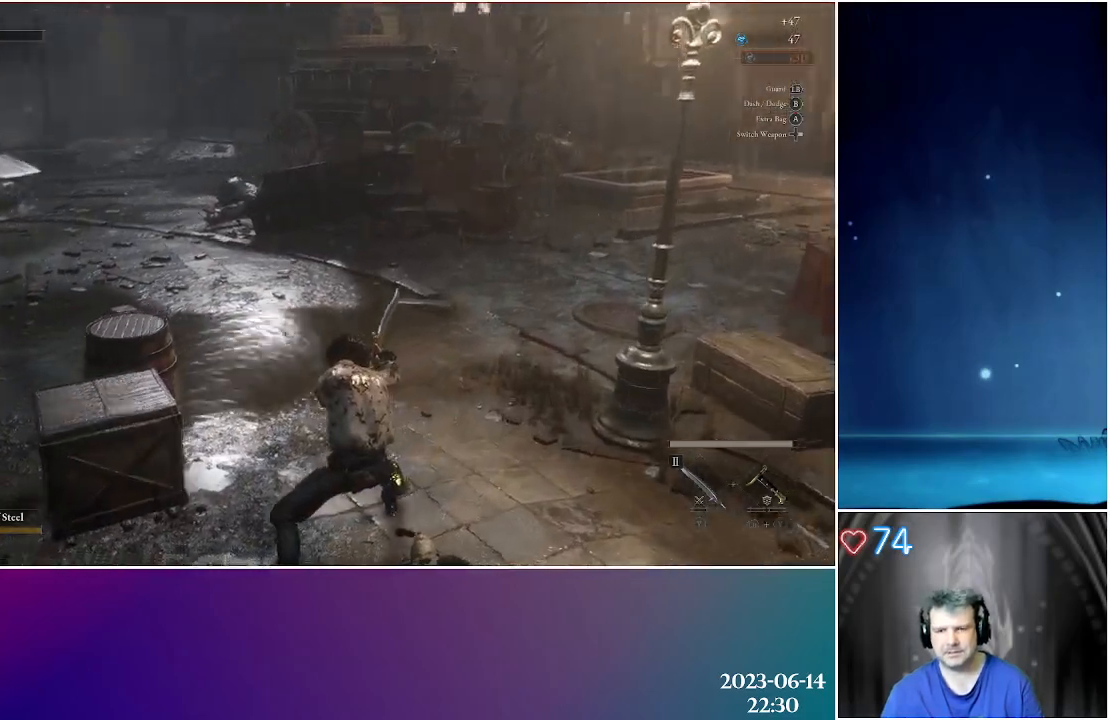
{"buttons": [], "left_stick": "down", "right_stick": "center", "events": [[333, "left_stick", "down"], [467, "right_stick", "center"]]}
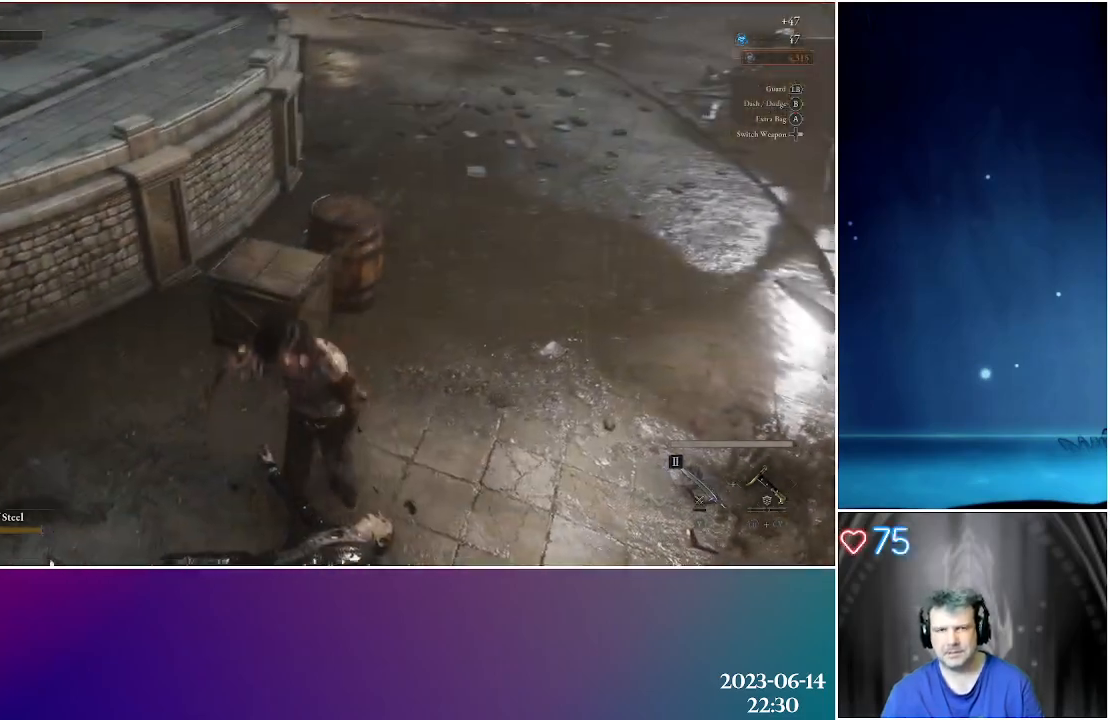
{"buttons": [], "left_stick": "center", "right_stick": "center", "events": [[67, "left_stick", "down-left"], [400, "left_stick", "center"]]}
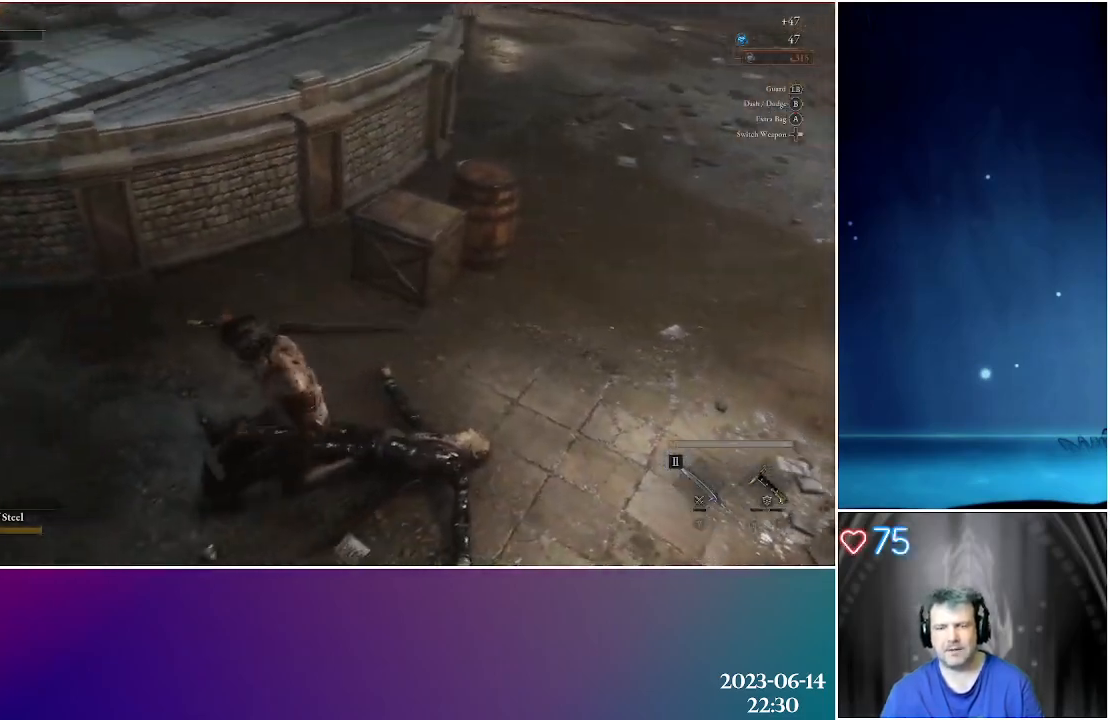
{"buttons": [], "left_stick": "center", "right_stick": "right", "events": [[400, "right_stick", "right"]]}
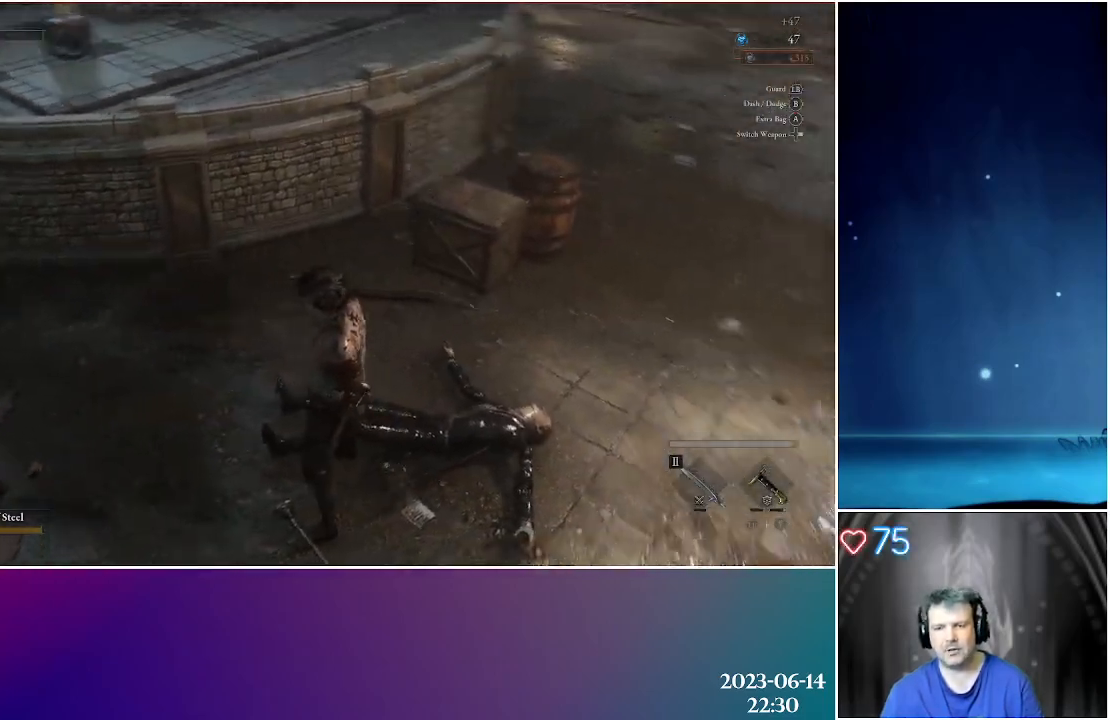
{"buttons": [], "left_stick": "center", "right_stick": "center", "events": [[183, "right_stick", "center"]]}
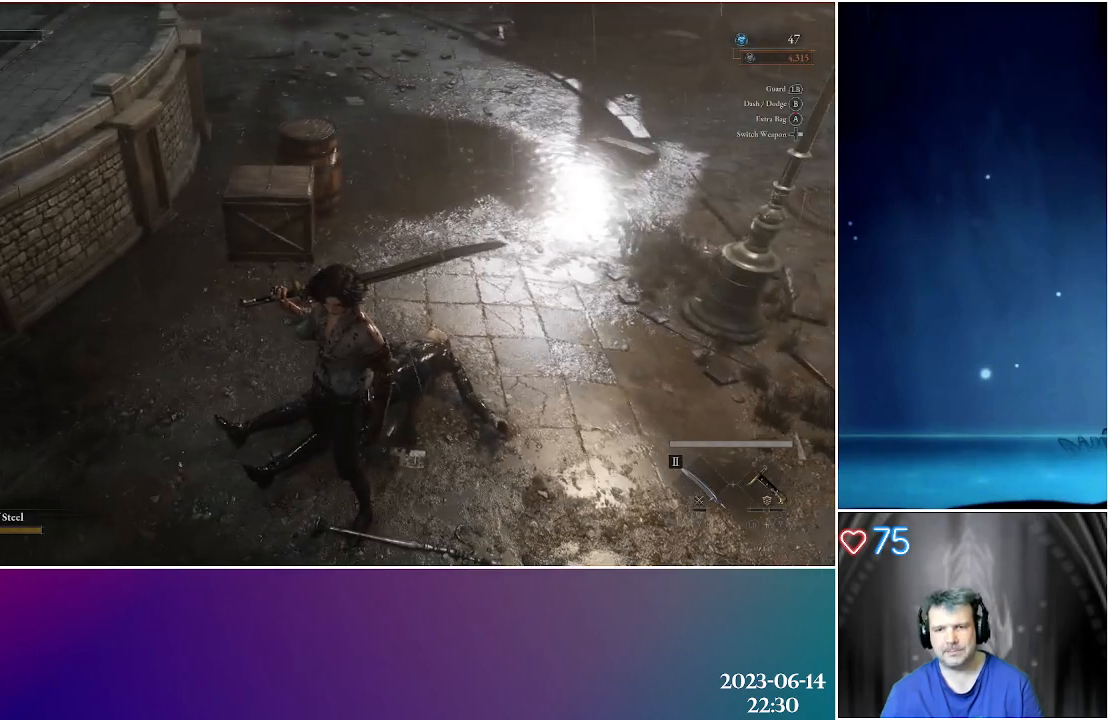
{"buttons": [], "left_stick": "up", "right_stick": "center", "events": [[33, "left_stick", "up"]]}
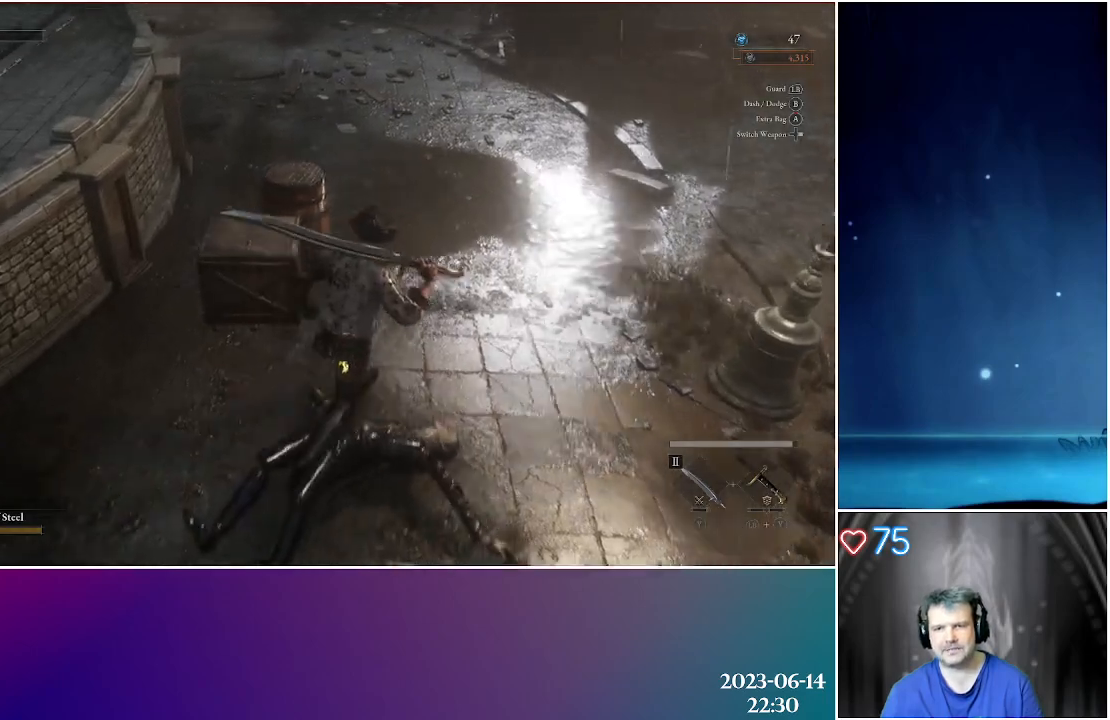
{"buttons": [], "left_stick": "up", "right_stick": "up", "events": [[333, "right_stick", "up"]]}
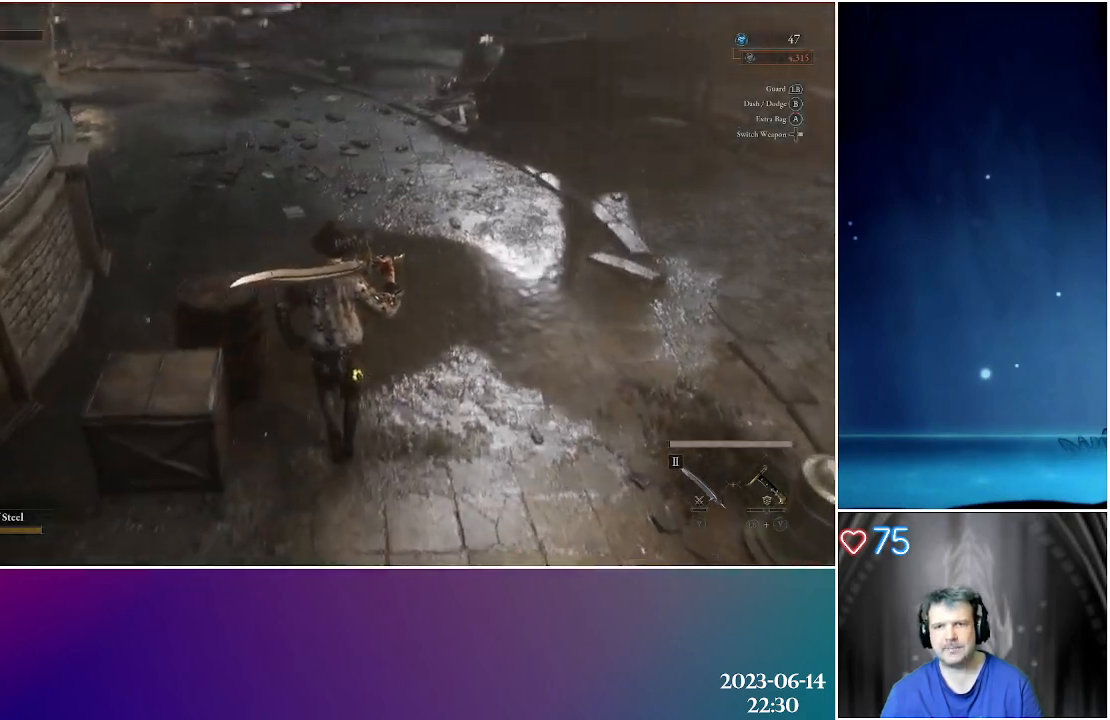
{"buttons": [], "left_stick": "up", "right_stick": "up", "events": []}
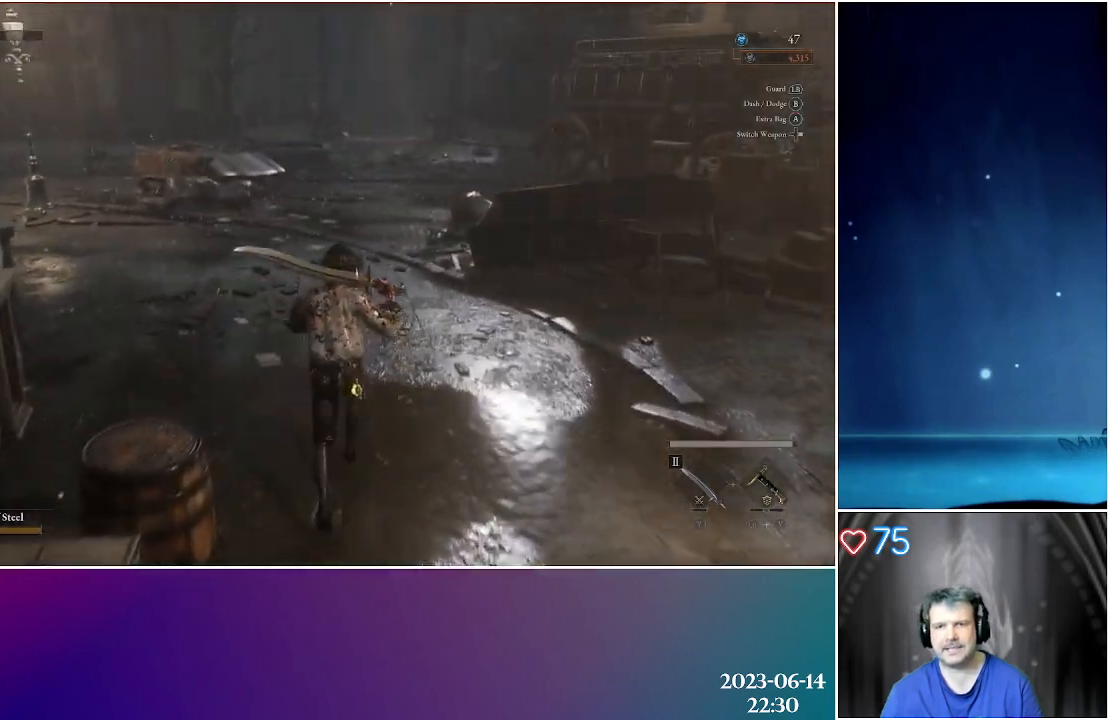
{"buttons": [], "left_stick": "up", "right_stick": "center", "events": [[17, "right_stick", "center"]]}
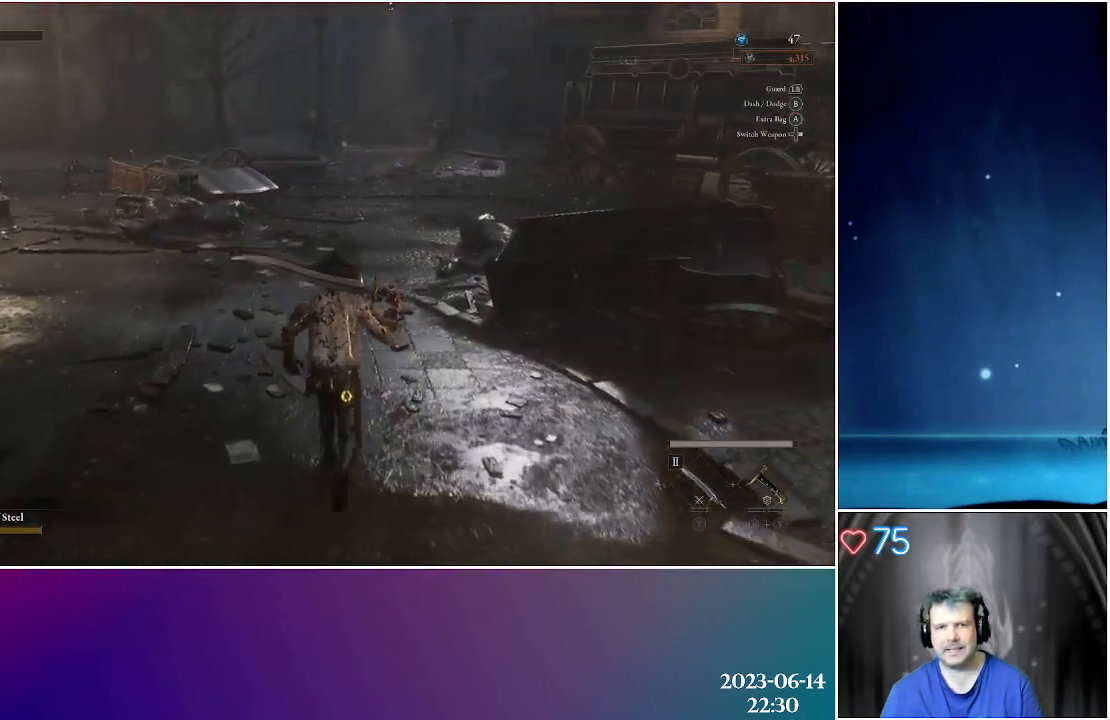
{"buttons": [], "left_stick": "up", "right_stick": "center", "events": []}
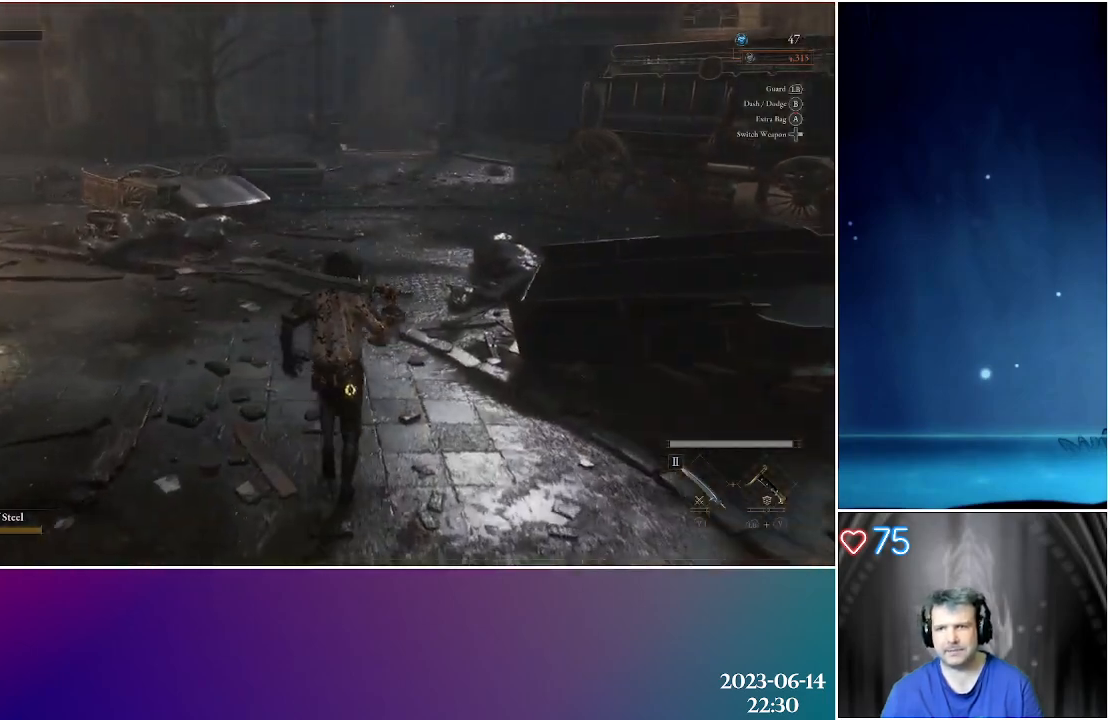
{"buttons": [], "left_stick": "up", "right_stick": "center", "events": []}
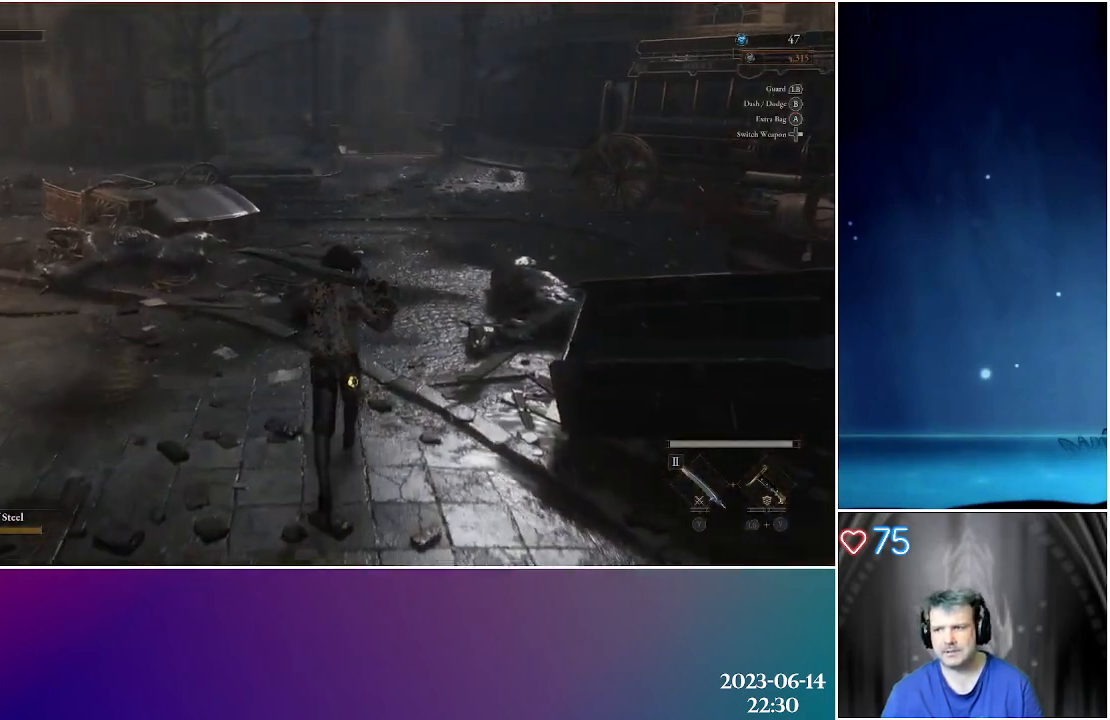
{"buttons": [], "left_stick": "up", "right_stick": "center", "events": []}
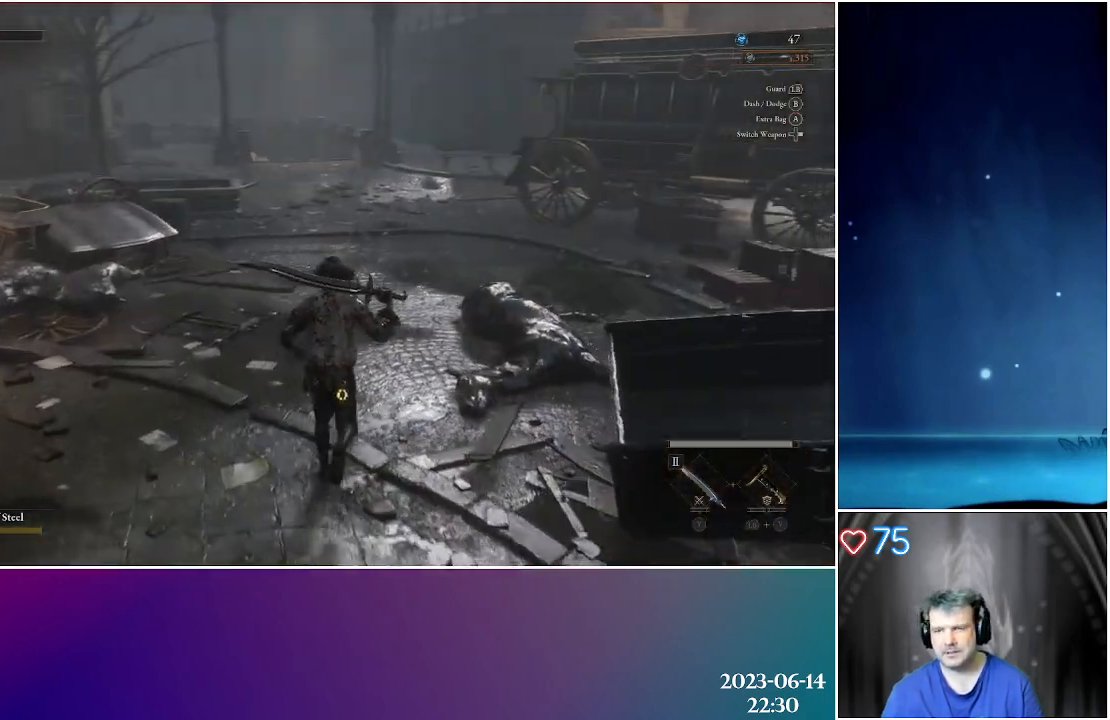
{"buttons": [], "left_stick": "up", "right_stick": "center", "events": []}
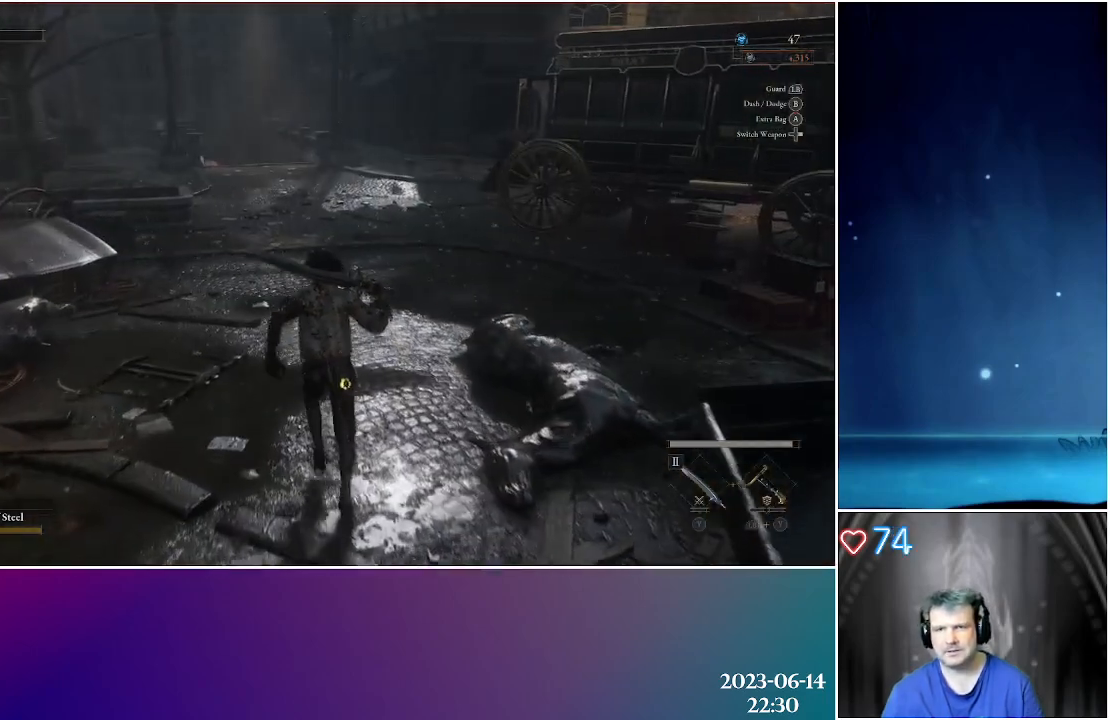
{"buttons": [], "left_stick": "up", "right_stick": "center", "events": []}
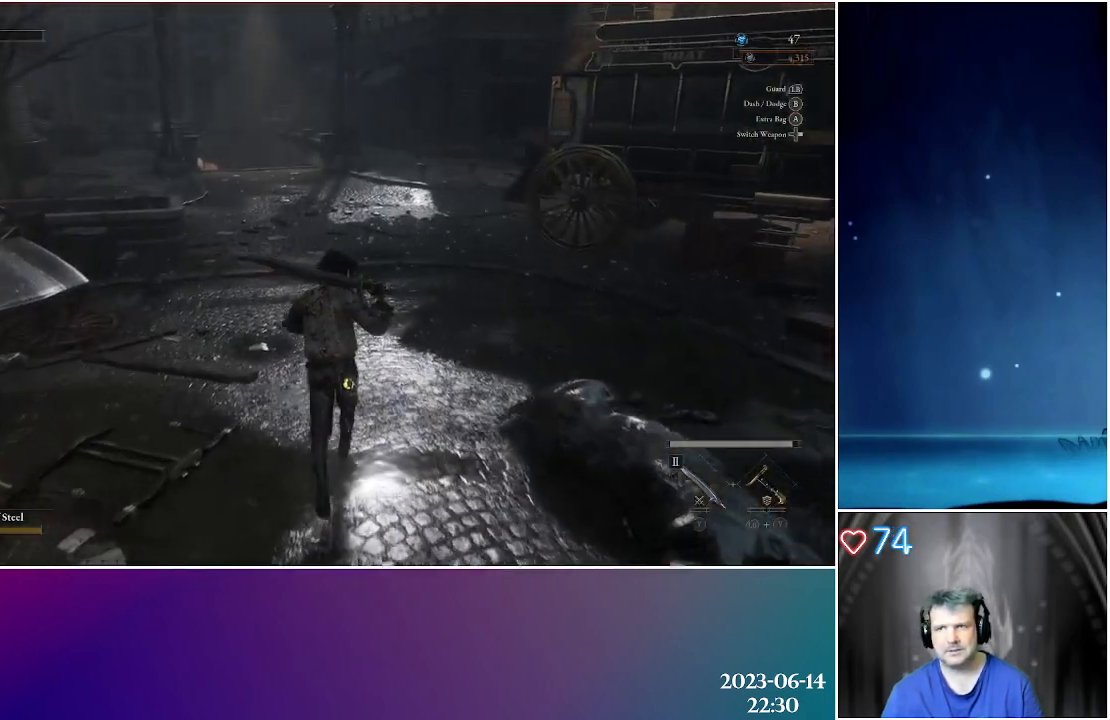
{"buttons": [], "left_stick": "up", "right_stick": "center", "events": []}
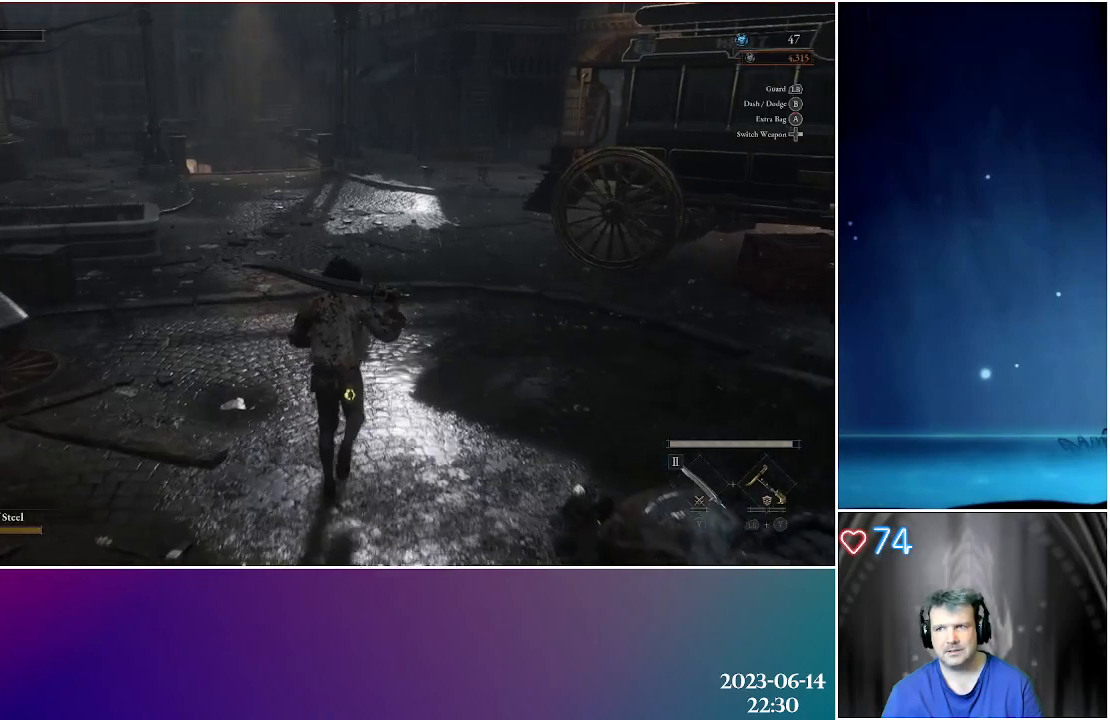
{"buttons": [], "left_stick": "up", "right_stick": "center", "events": []}
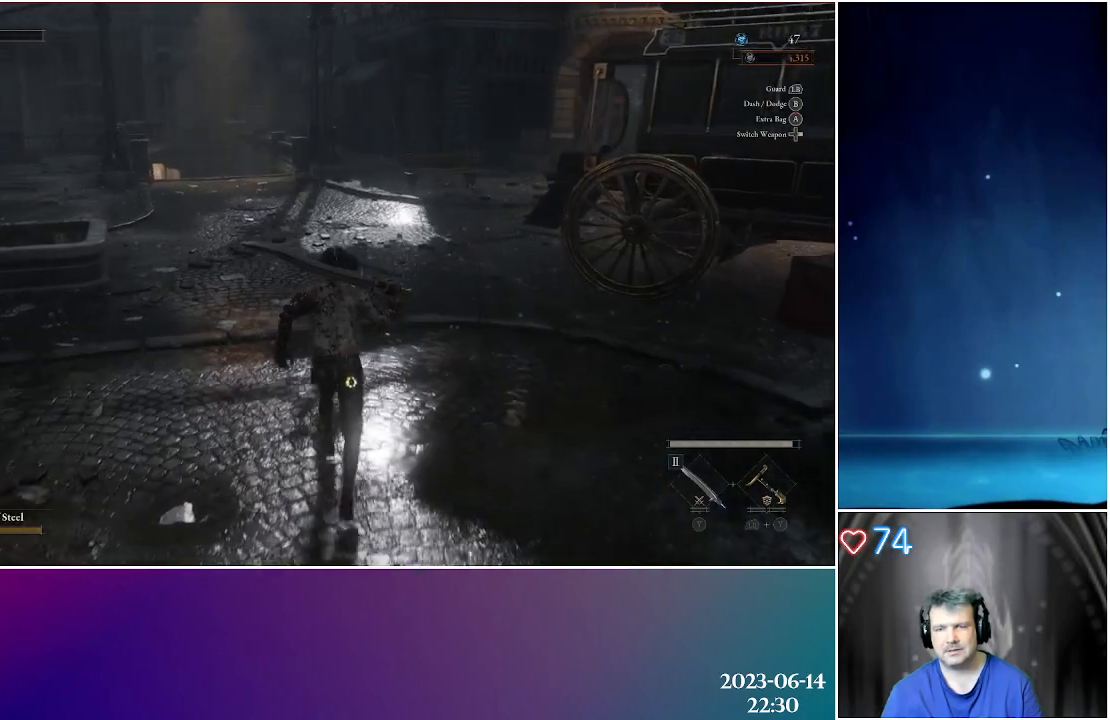
{"buttons": [], "left_stick": "up", "right_stick": "center", "events": []}
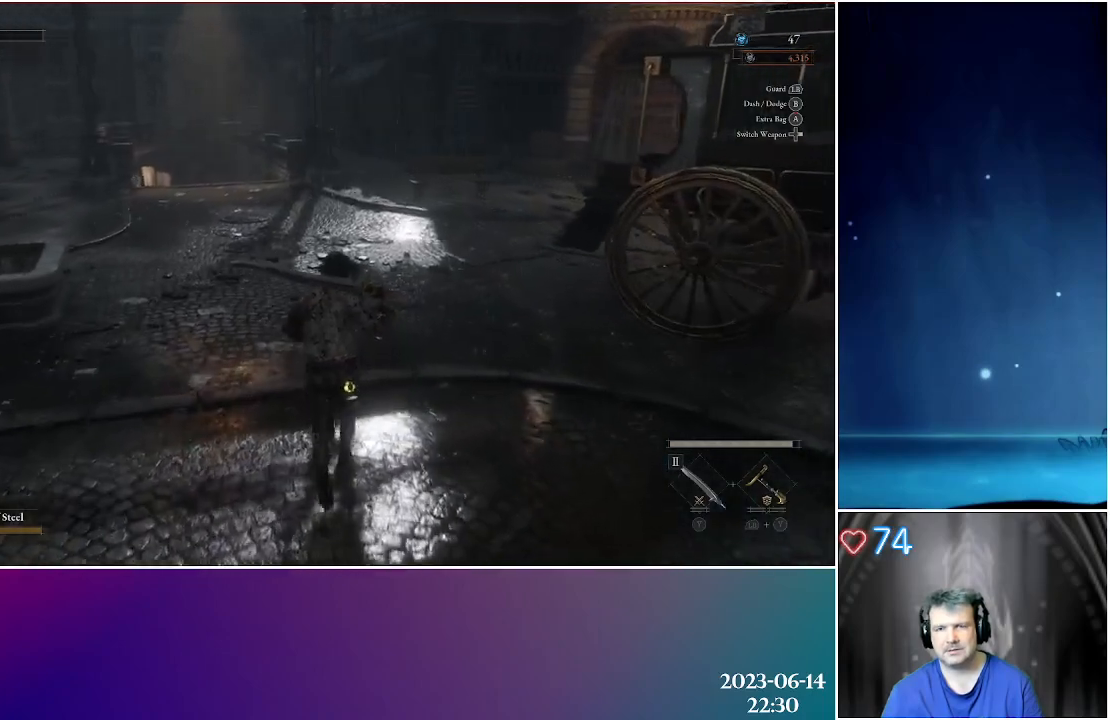
{"buttons": [], "left_stick": "up", "right_stick": "center", "events": []}
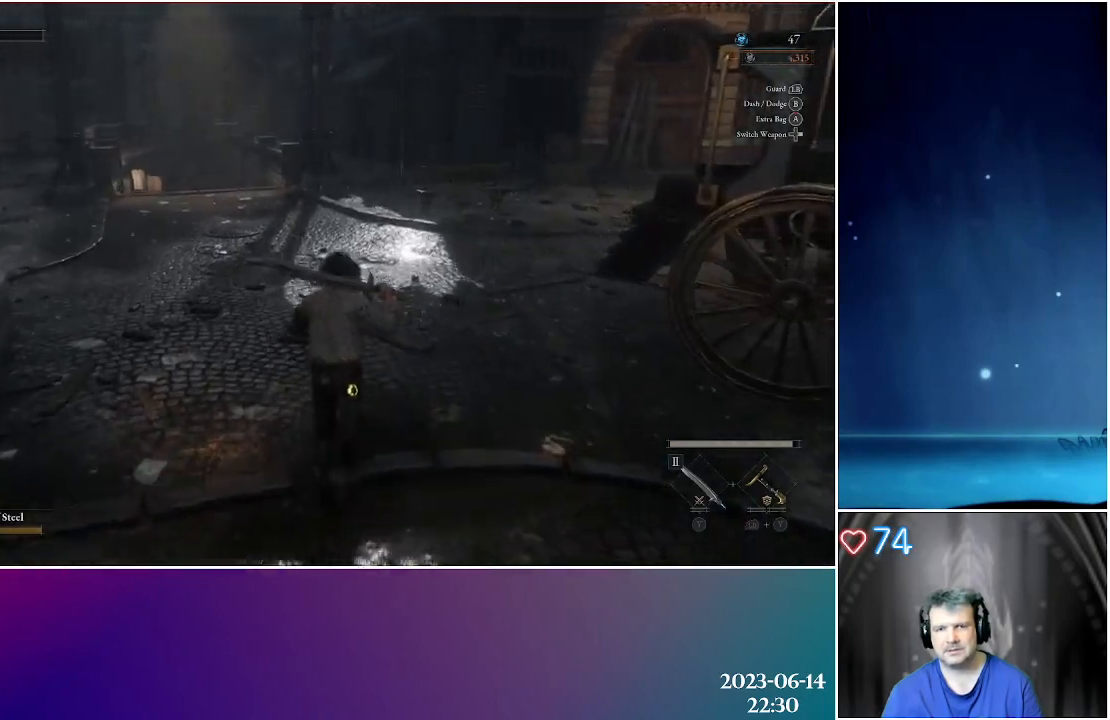
{"buttons": [], "left_stick": "up", "right_stick": "center", "events": []}
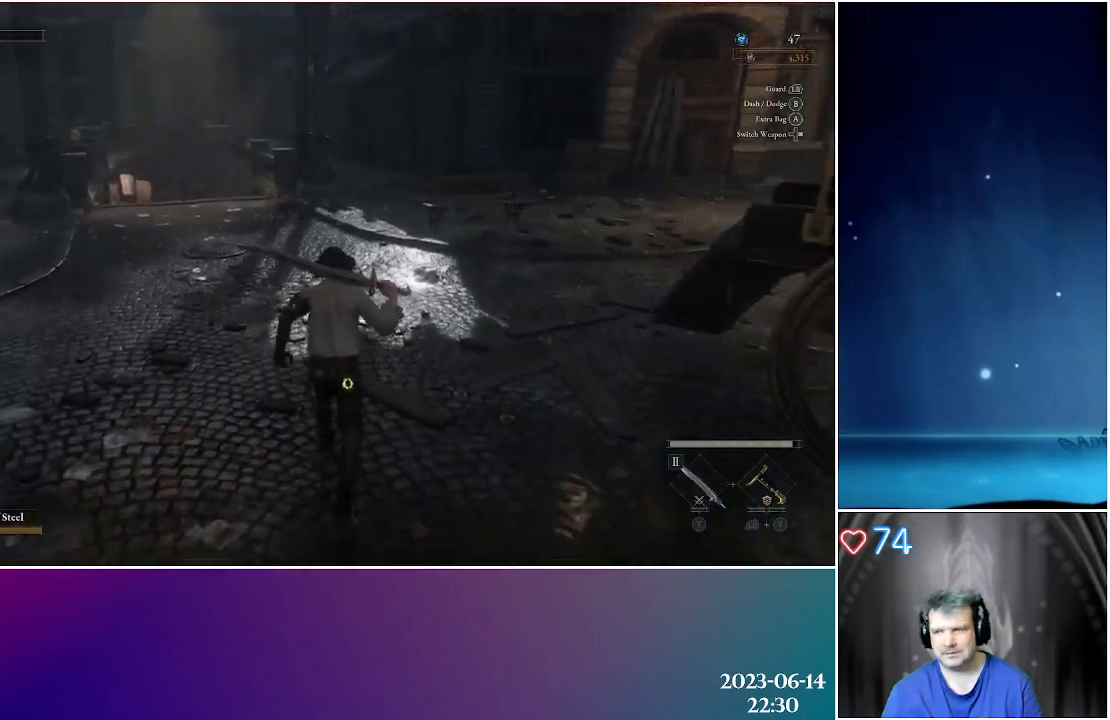
{"buttons": [], "left_stick": "up", "right_stick": "center", "events": []}
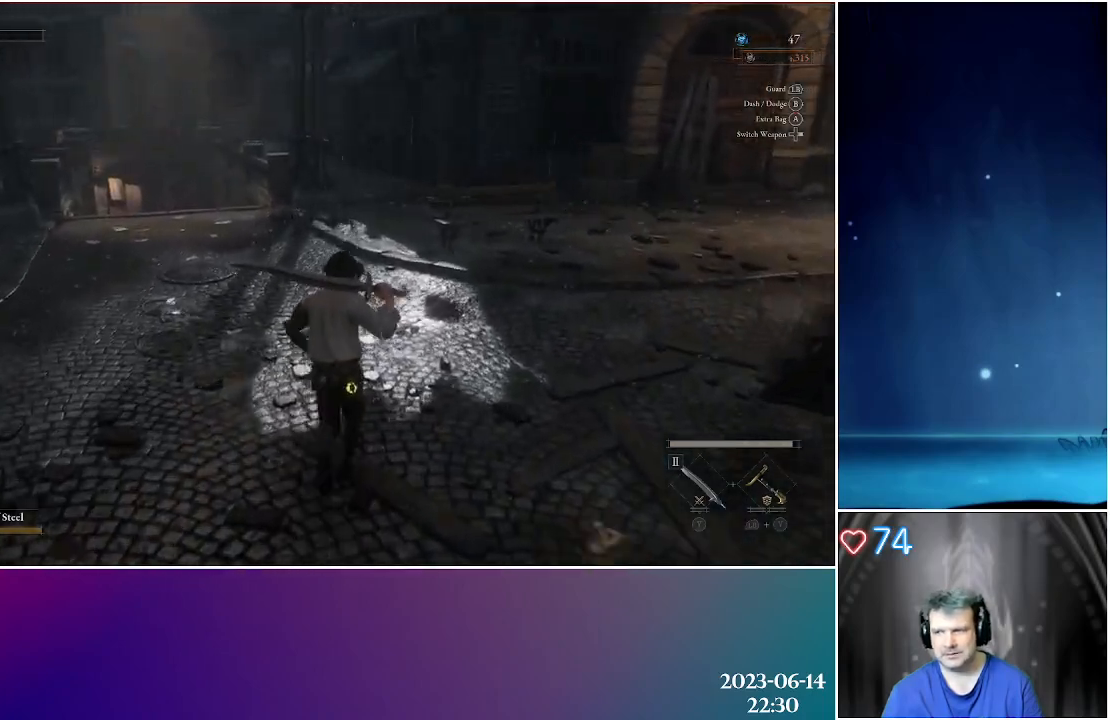
{"buttons": [], "left_stick": "up", "right_stick": "center", "events": []}
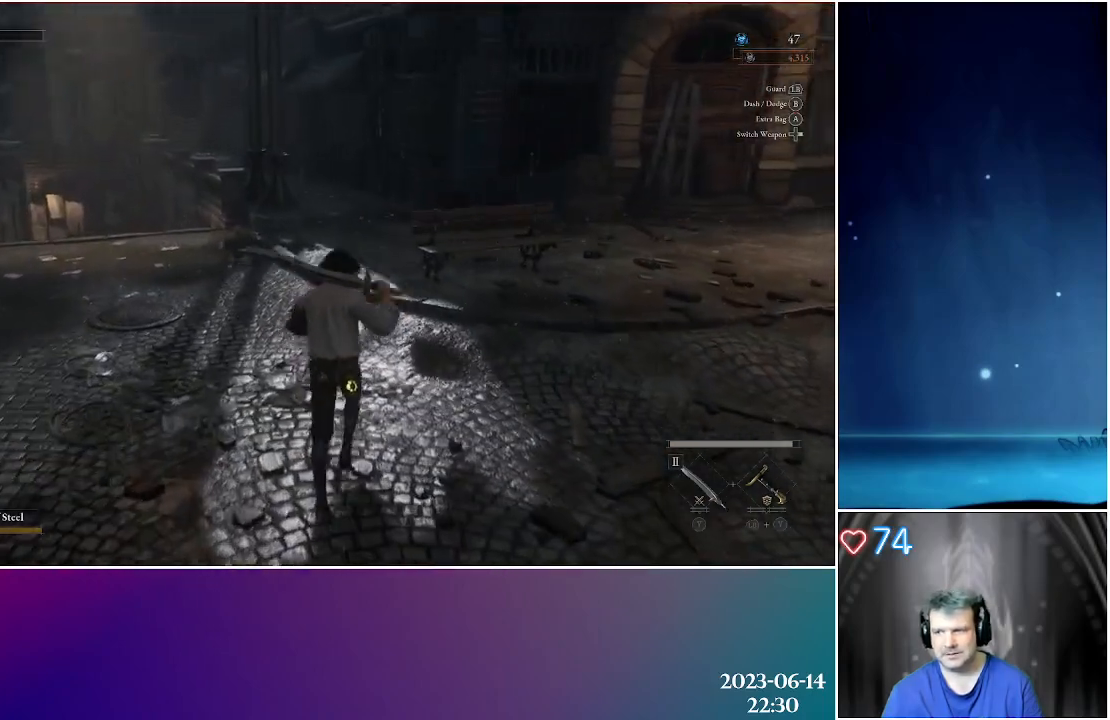
{"buttons": [], "left_stick": "up", "right_stick": "center", "events": []}
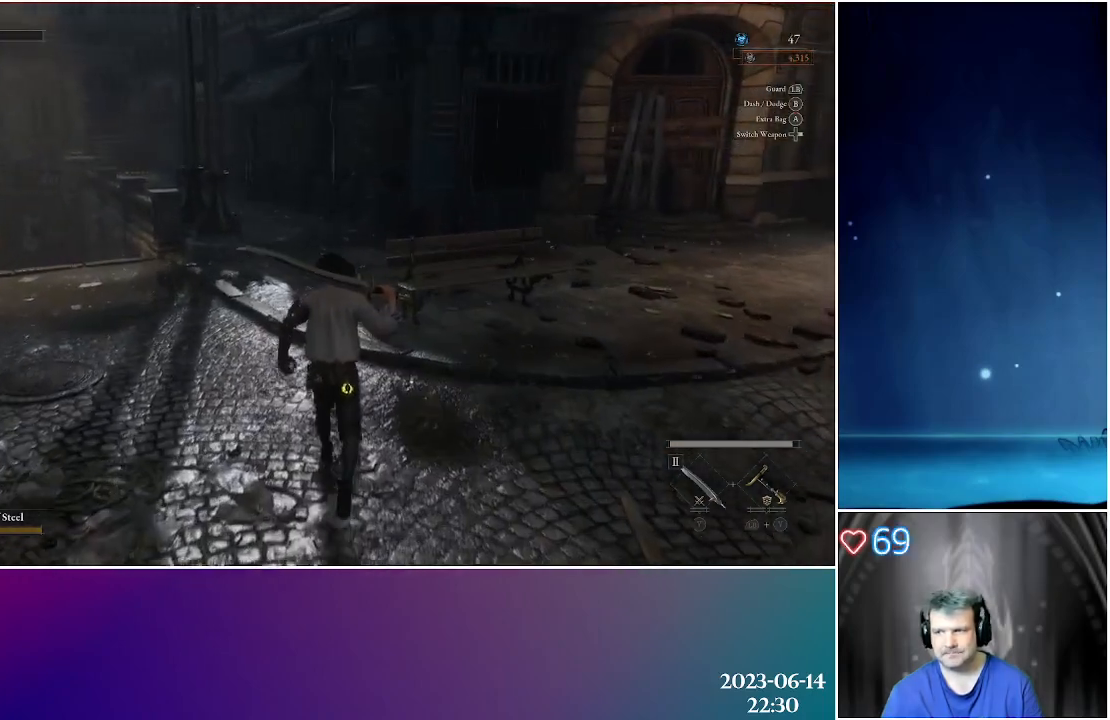
{"buttons": [], "left_stick": "up", "right_stick": "center", "events": []}
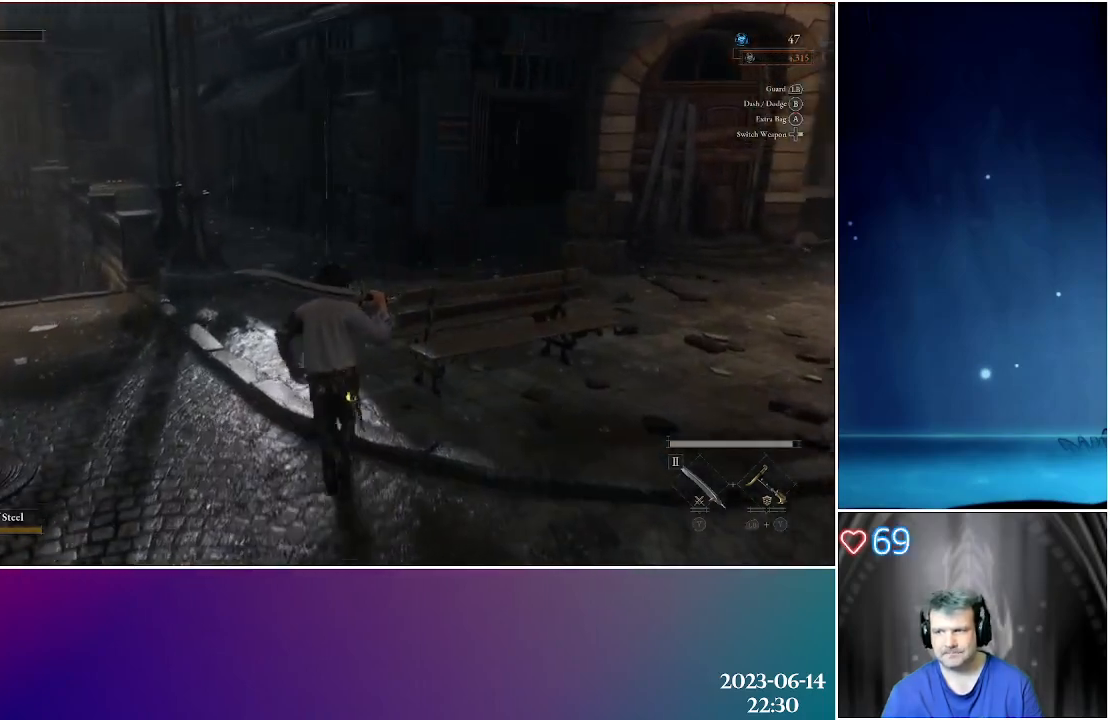
{"buttons": [], "left_stick": "up", "right_stick": "center", "events": []}
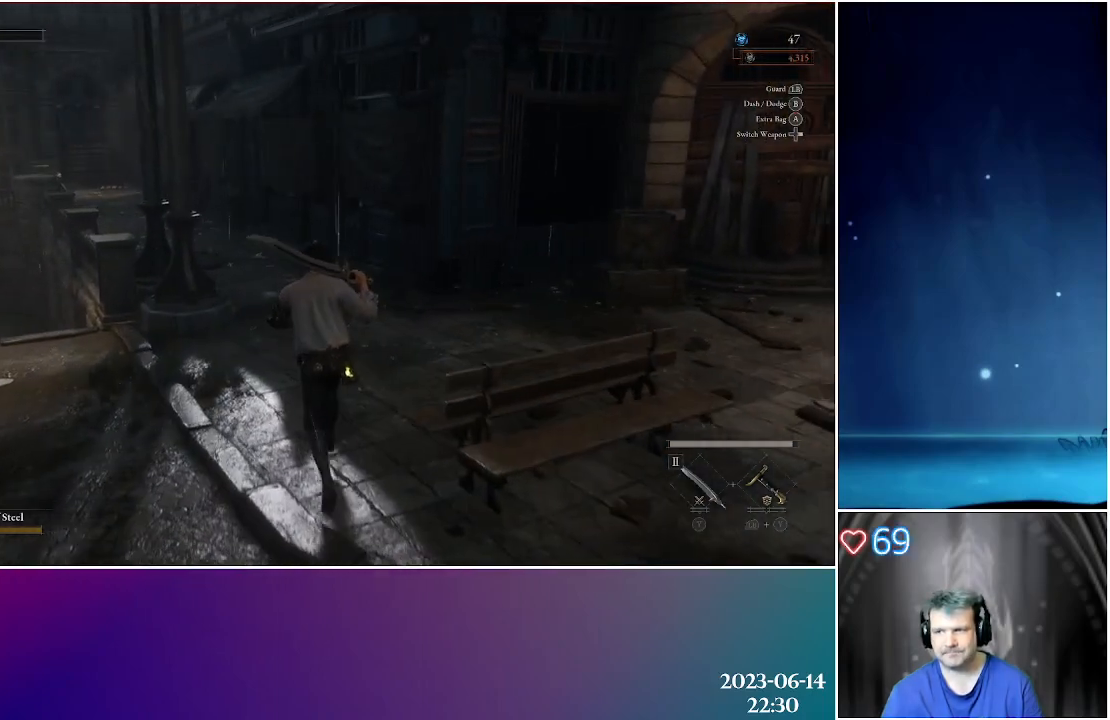
{"buttons": [], "left_stick": "up", "right_stick": "center", "events": []}
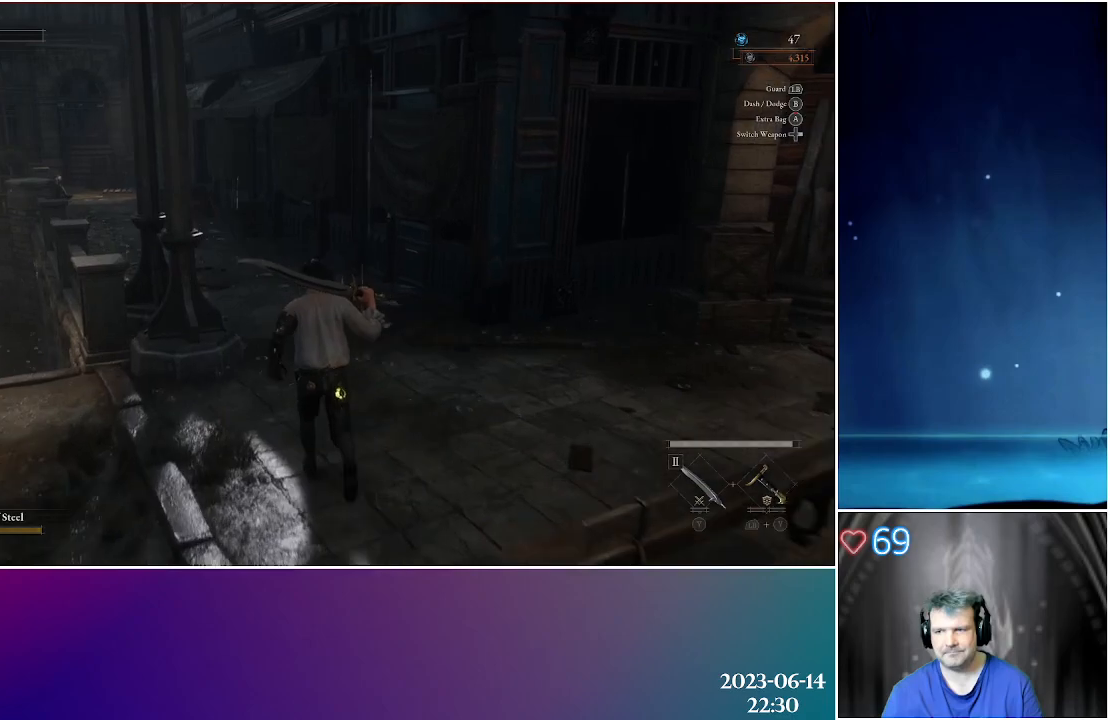
{"buttons": [], "left_stick": "up", "right_stick": "left", "events": [[383, "right_stick", "left"]]}
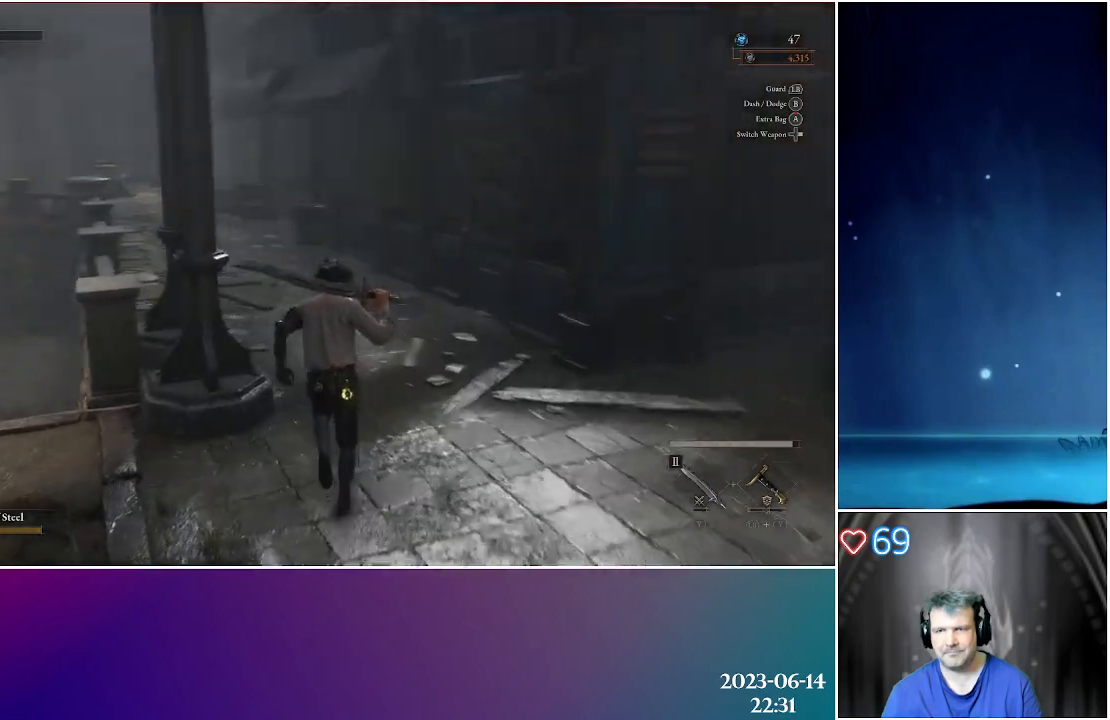
{"buttons": [], "left_stick": "up", "right_stick": "center", "events": [[100, "right_stick", "center"]]}
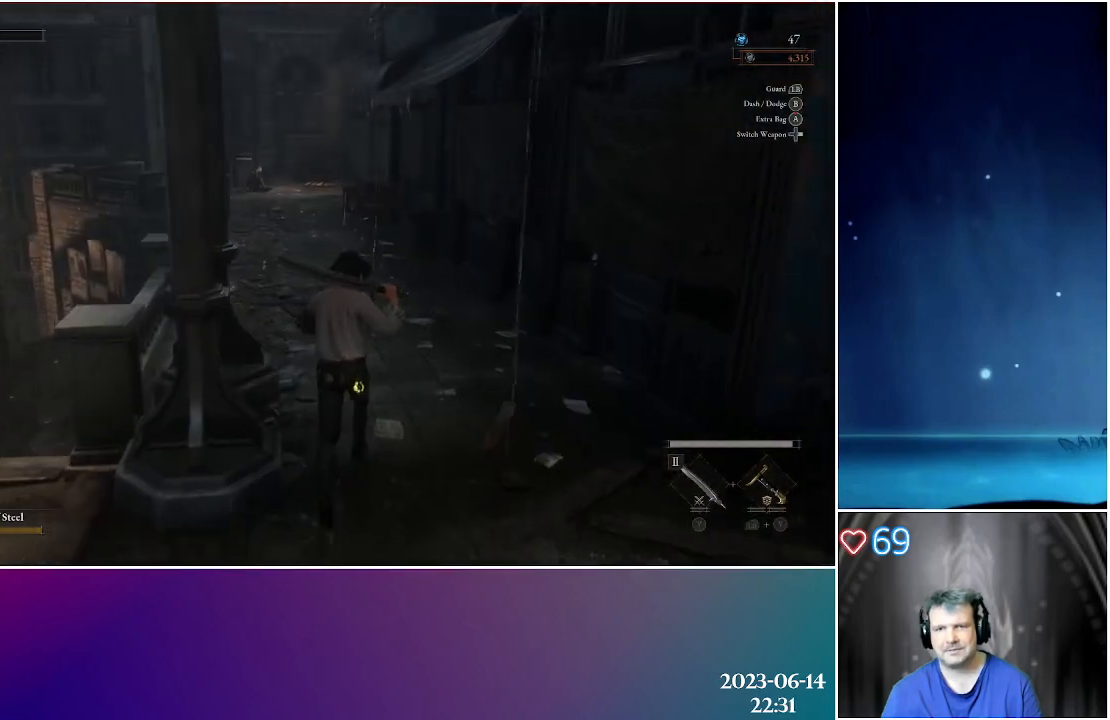
{"buttons": [], "left_stick": "up", "right_stick": "center", "events": []}
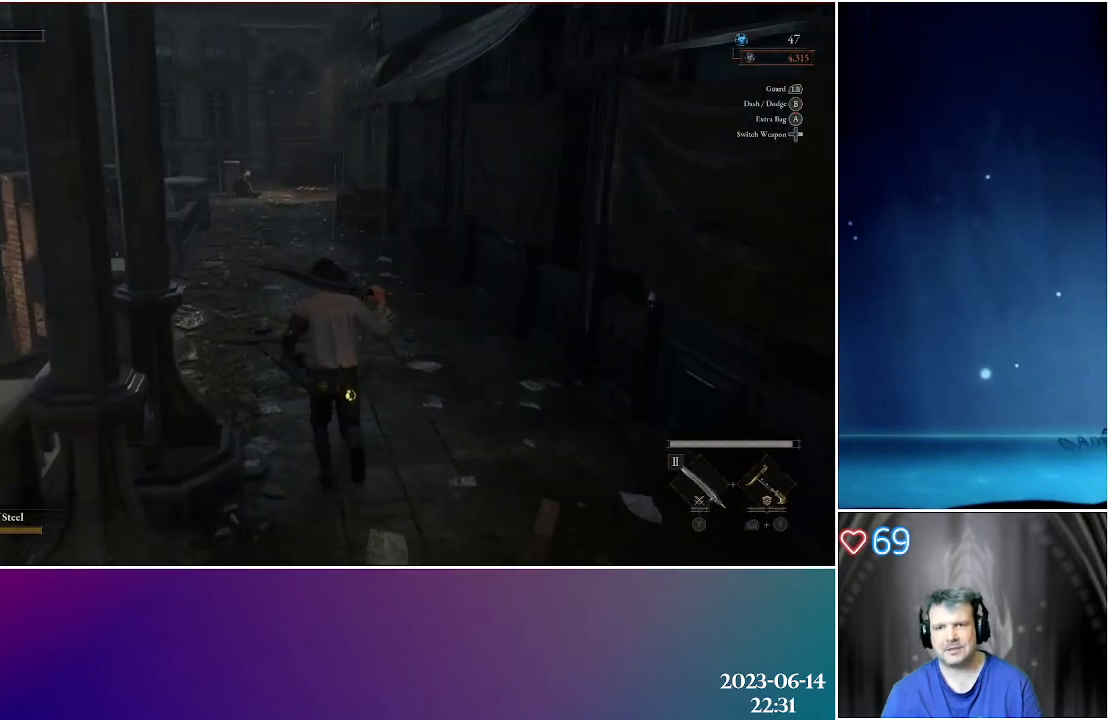
{"buttons": [], "left_stick": "up", "right_stick": "center", "events": []}
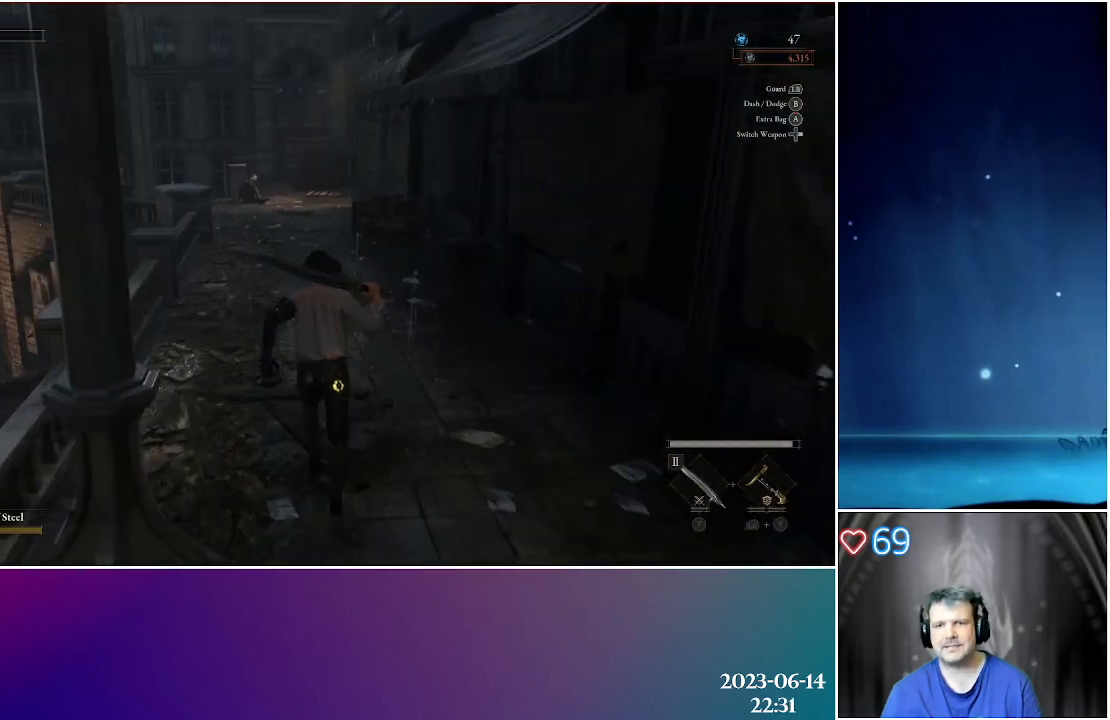
{"buttons": [], "left_stick": "up", "right_stick": "center", "events": []}
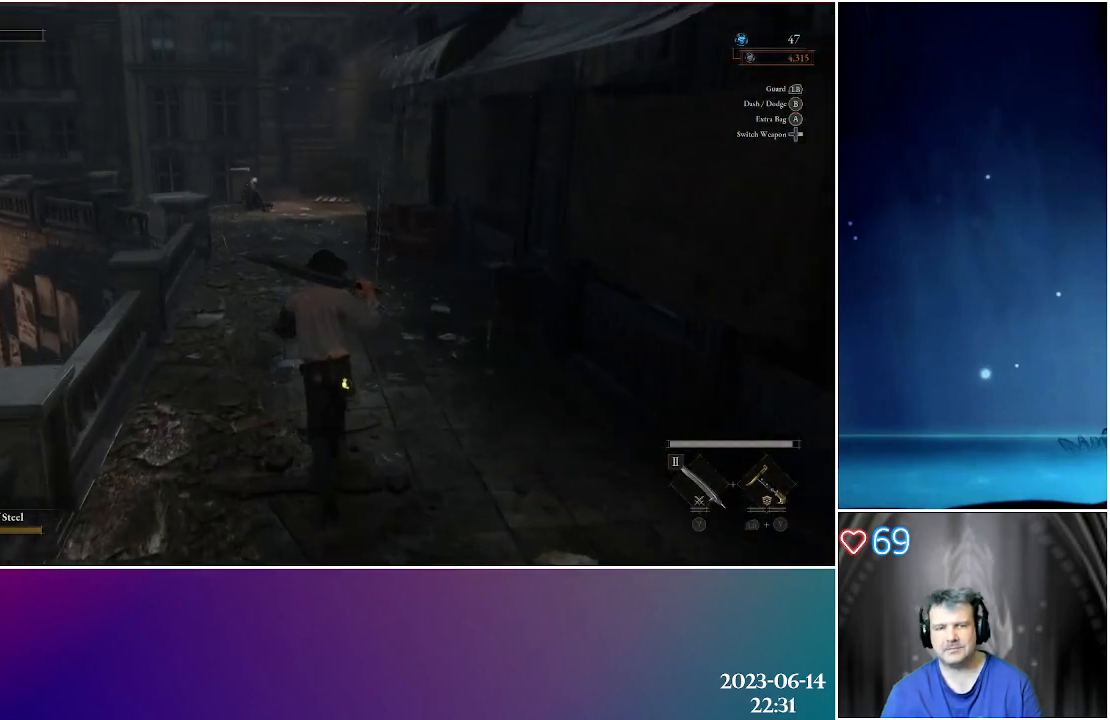
{"buttons": [], "left_stick": "up", "right_stick": "center", "events": []}